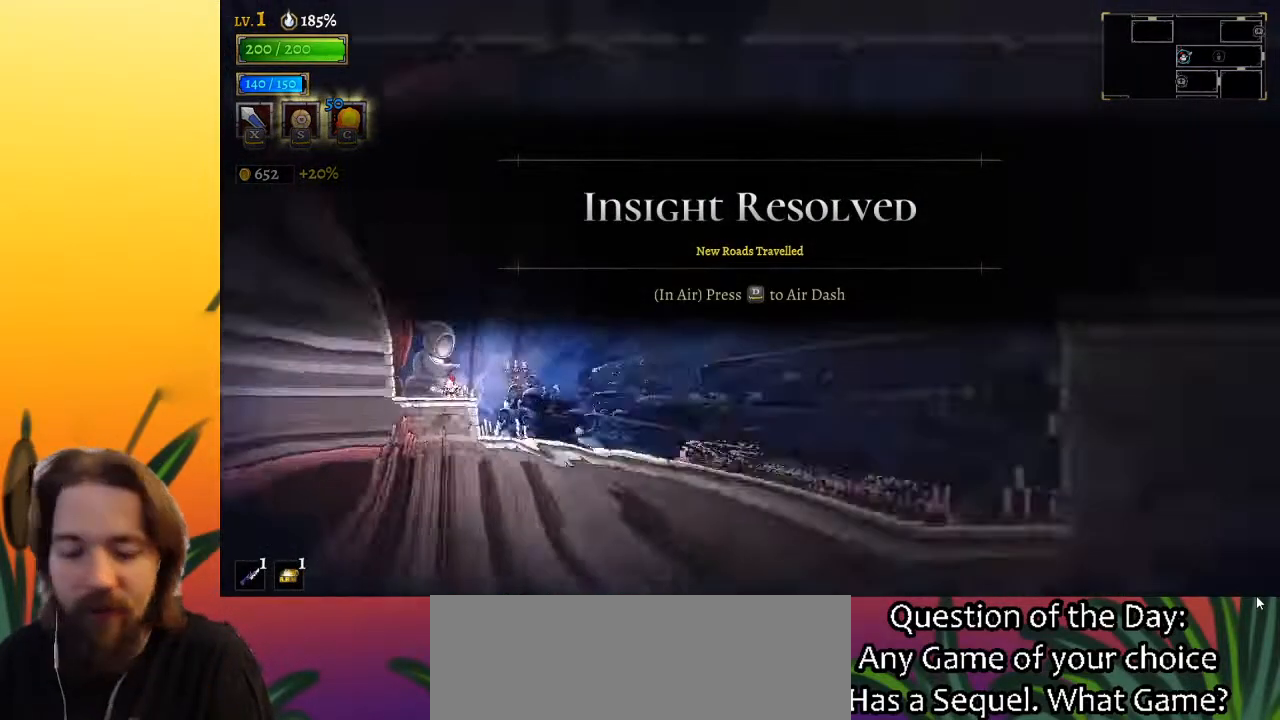
Gameplay with keyboard; each line is a JSON object with the keys held at the frame after it. "events" lists presses ("down") and releases ("up") of "a", "c", "d", "down", "left", "right", "s", "up", "x" and "z" between this image and that frame as [ms after this image, input, new state], when the widget could be followed in between. No other keys are recorded. Mouse input is not recorded.
{"keys": ["right"], "events": [[333, "right", "down"]]}
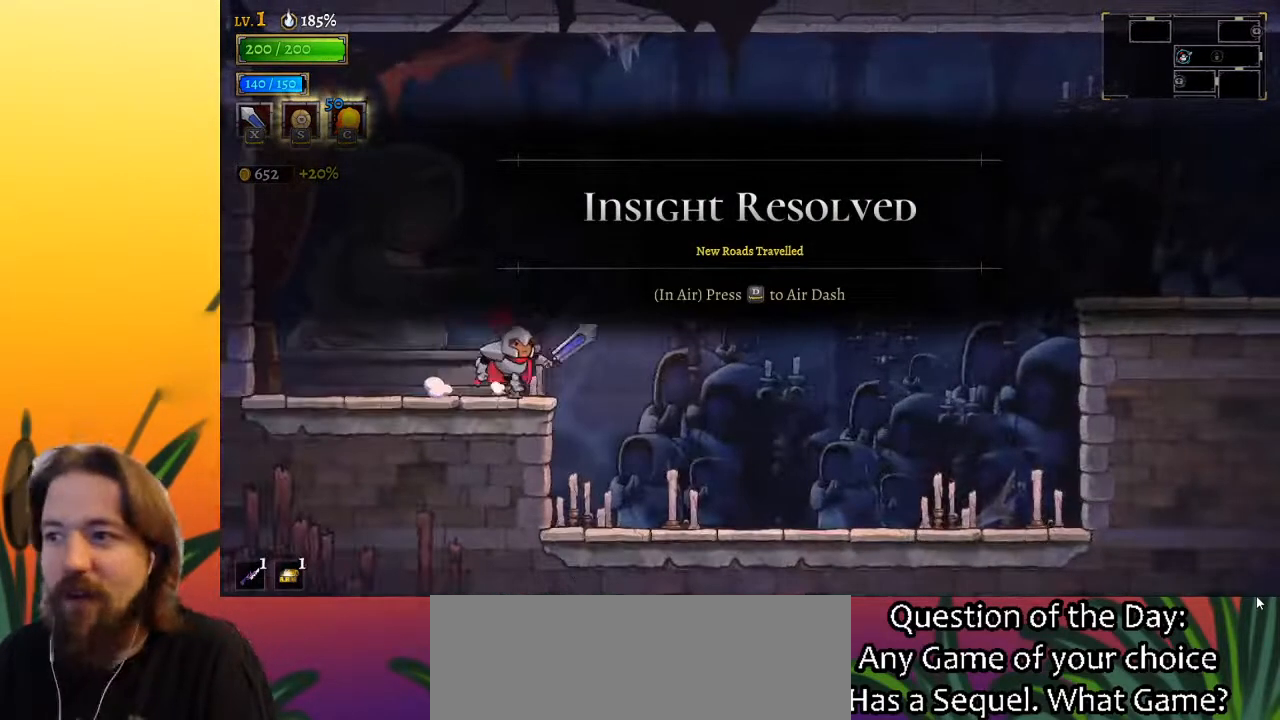
{"keys": ["d", "right"], "events": [[100, "z", "down"], [483, "d", "down"], [483, "z", "up"]]}
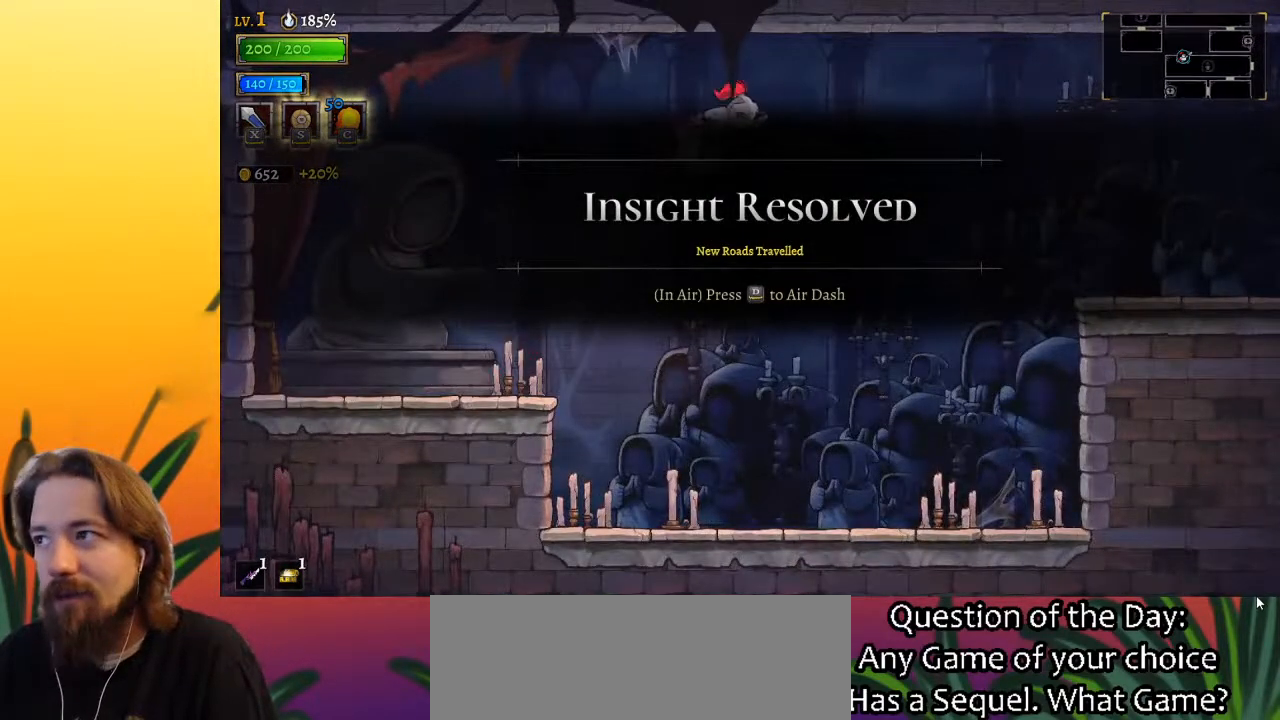
{"keys": ["right"], "events": [[250, "d", "up"]]}
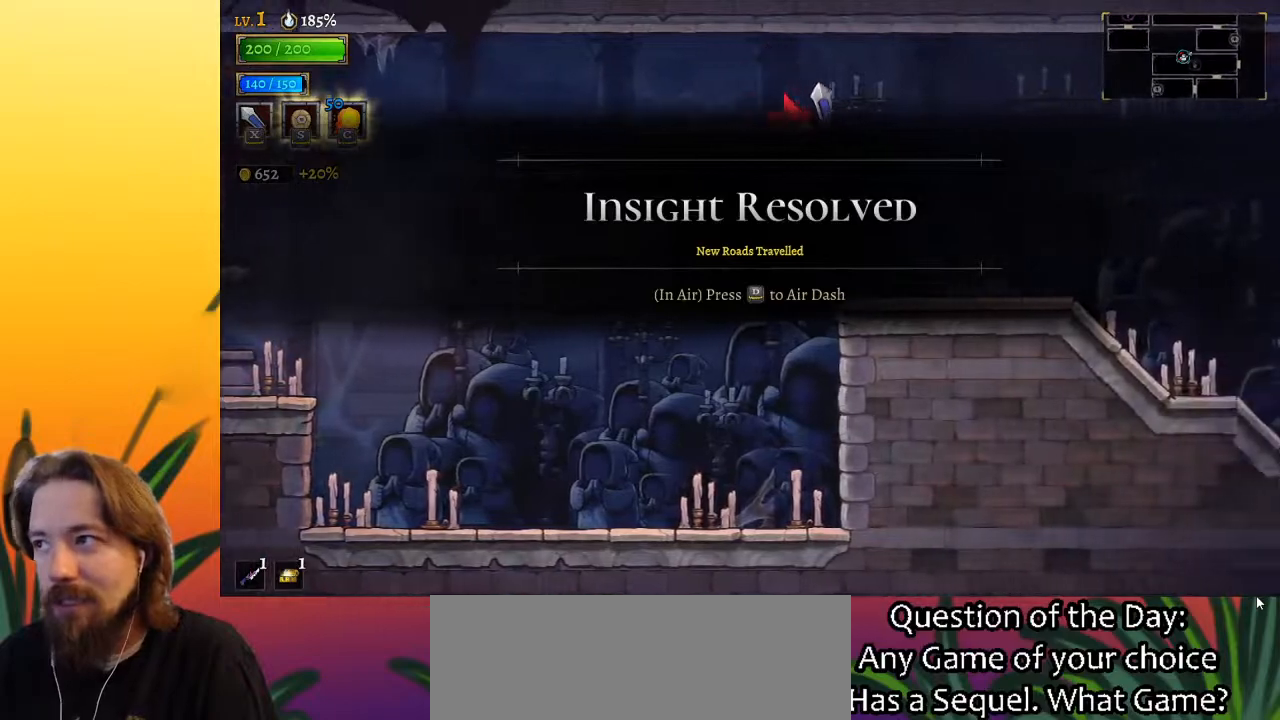
{"keys": ["right"], "events": [[183, "d", "down"], [317, "d", "up"]]}
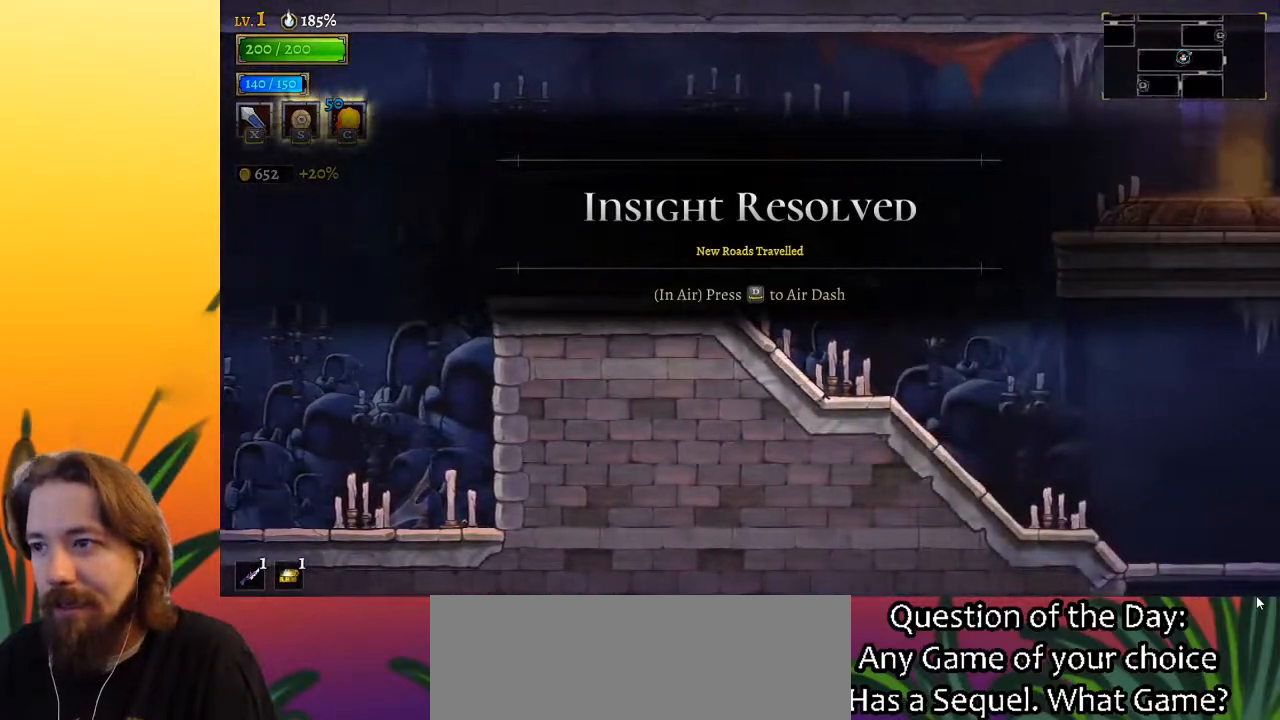
{"keys": ["d", "right"], "events": [[467, "d", "down"]]}
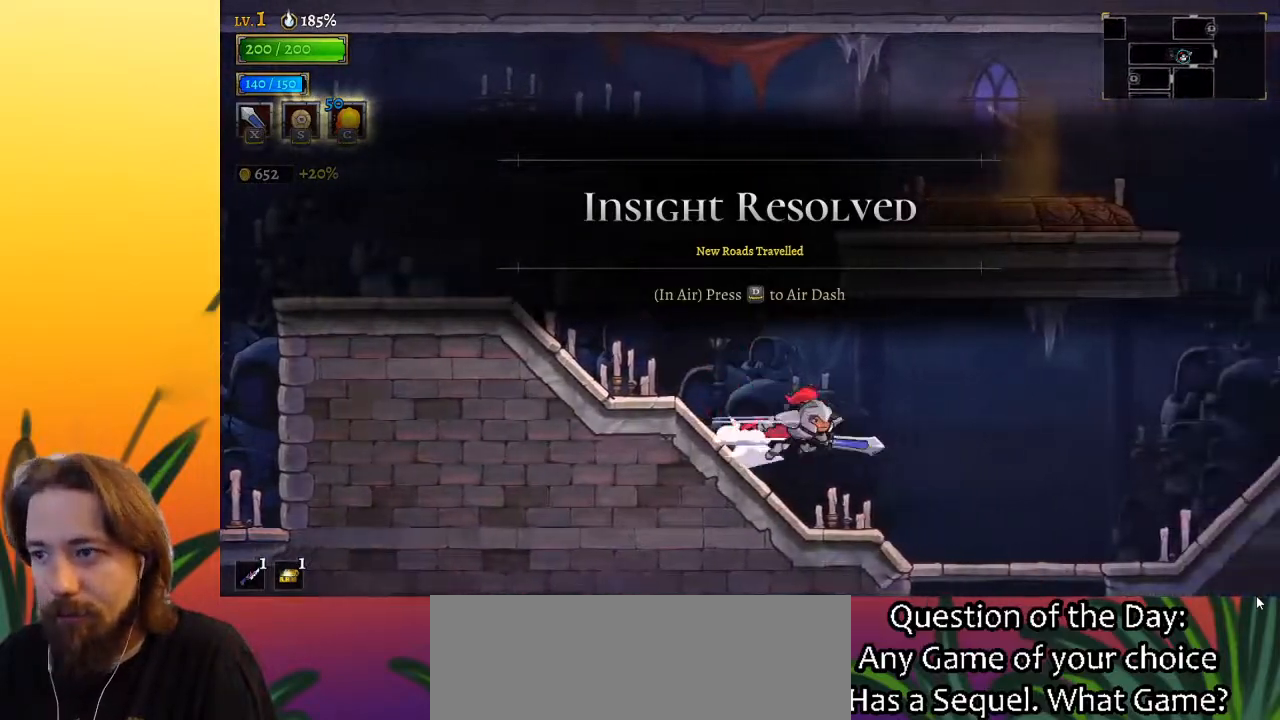
{"keys": ["right"], "events": [[117, "d", "up"]]}
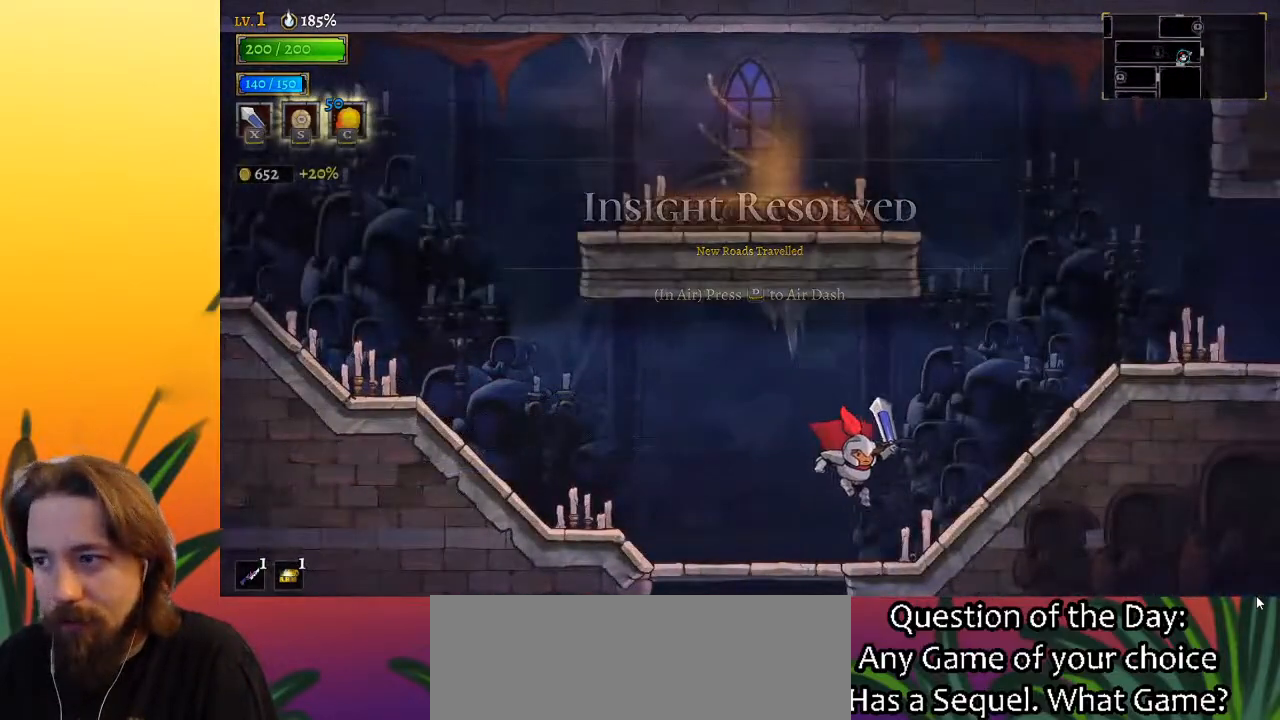
{"keys": ["d", "right"], "events": [[83, "d", "down"], [267, "d", "up"], [450, "d", "down"]]}
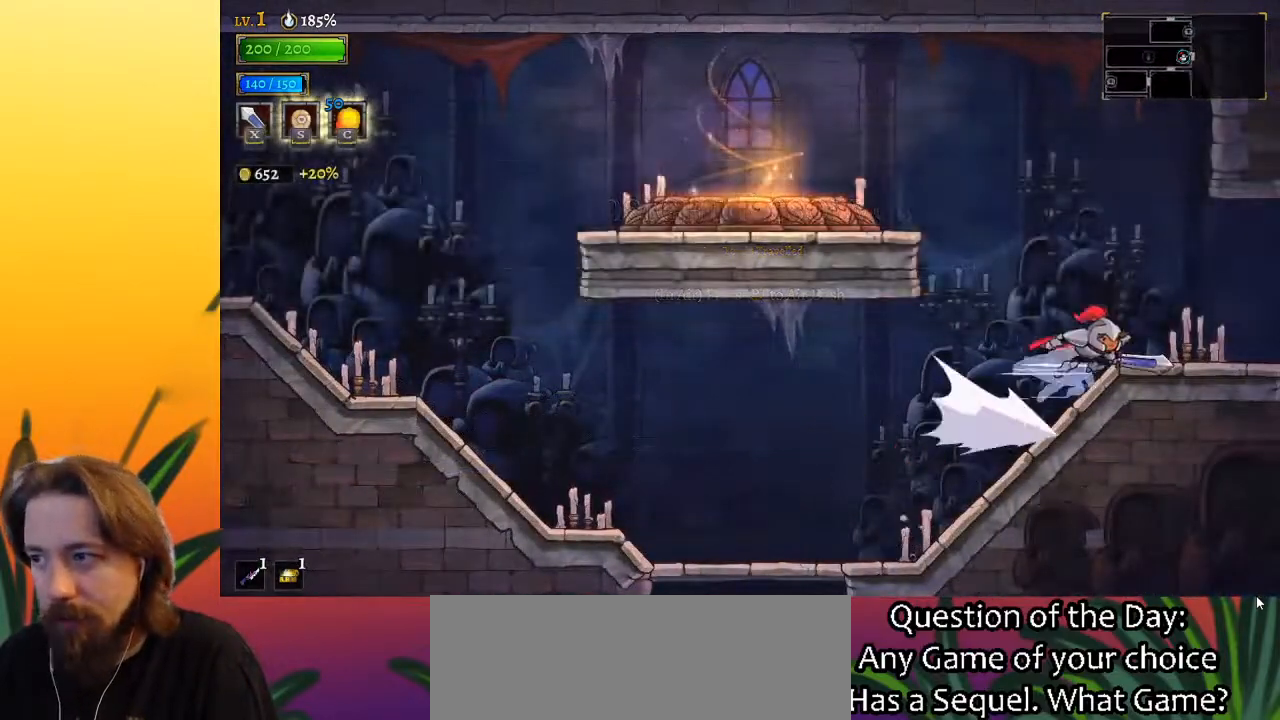
{"keys": ["right"], "events": [[100, "d", "up"]]}
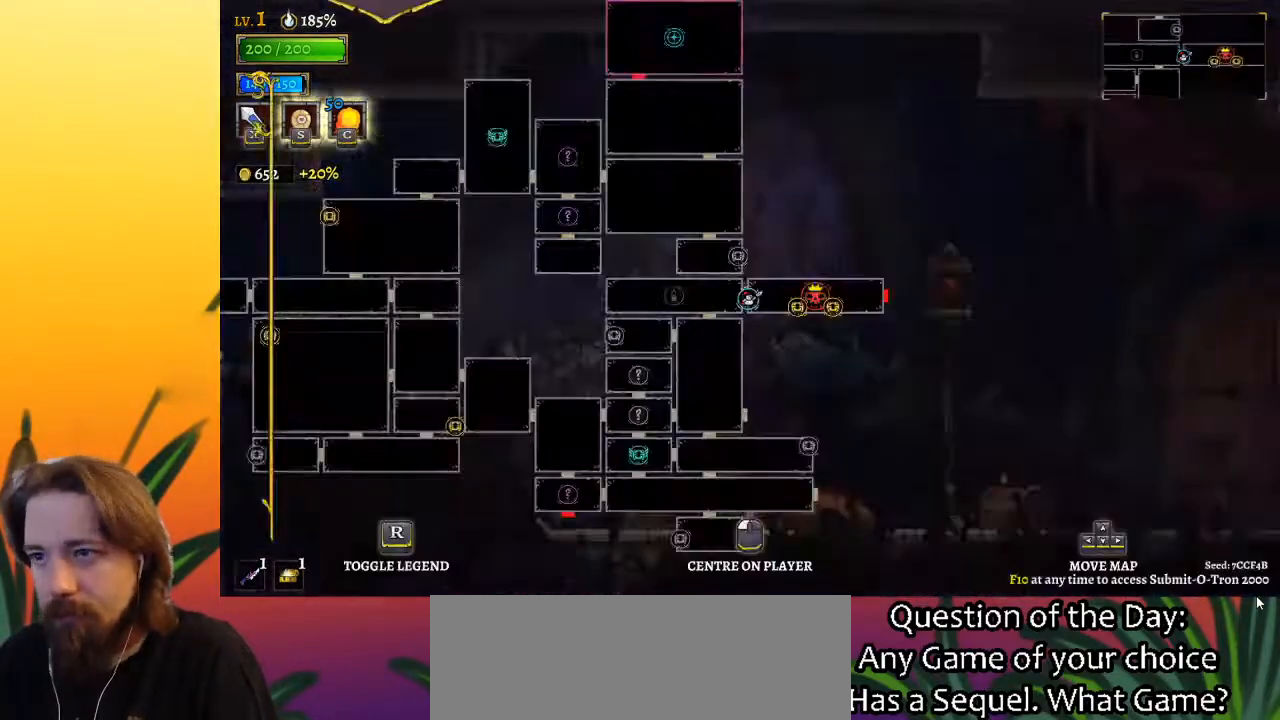
{"keys": ["right"], "events": [[17, "right", "up"], [350, "right", "down"]]}
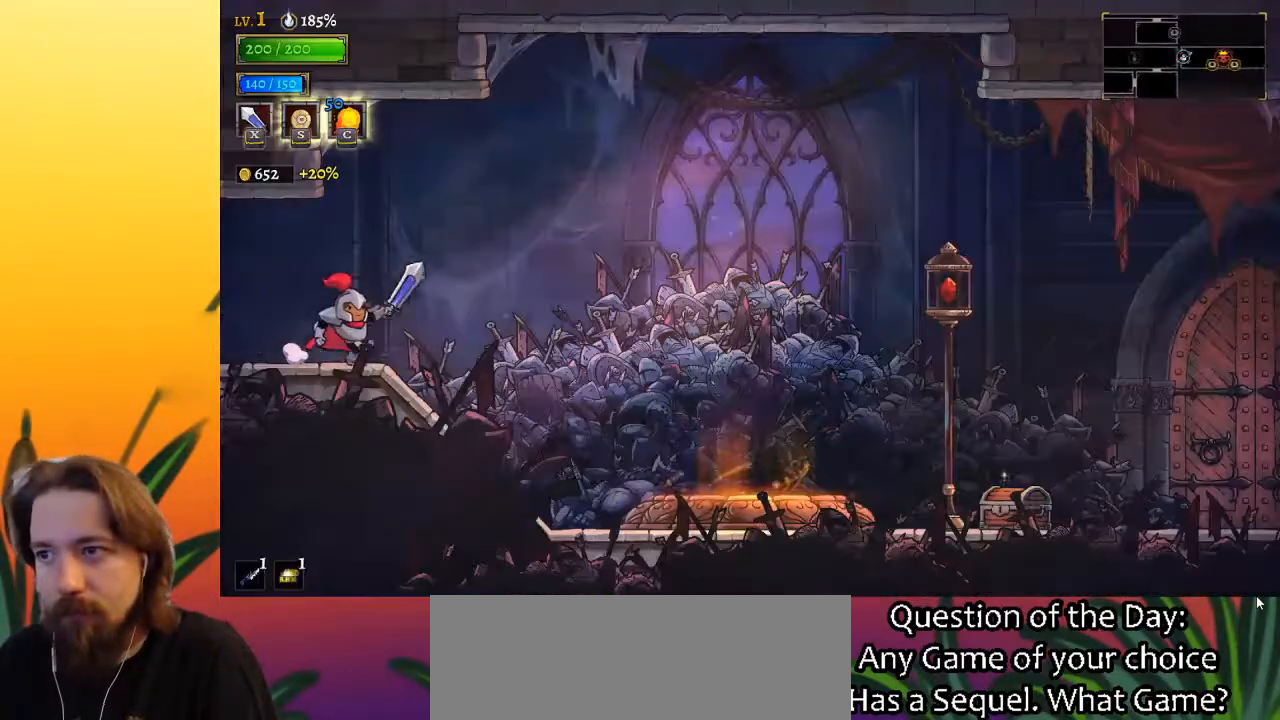
{"keys": ["right"], "events": [[33, "d", "down"], [183, "d", "up"]]}
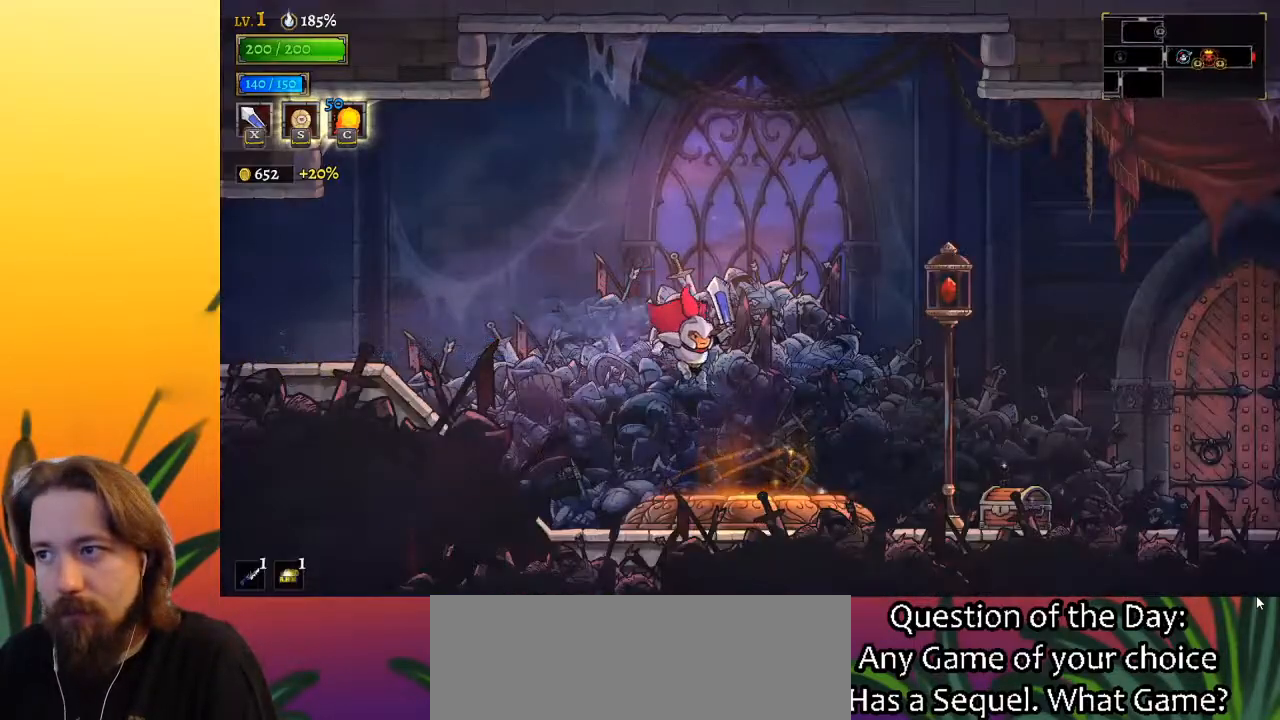
{"keys": ["right", "z"], "events": [[417, "z", "down"]]}
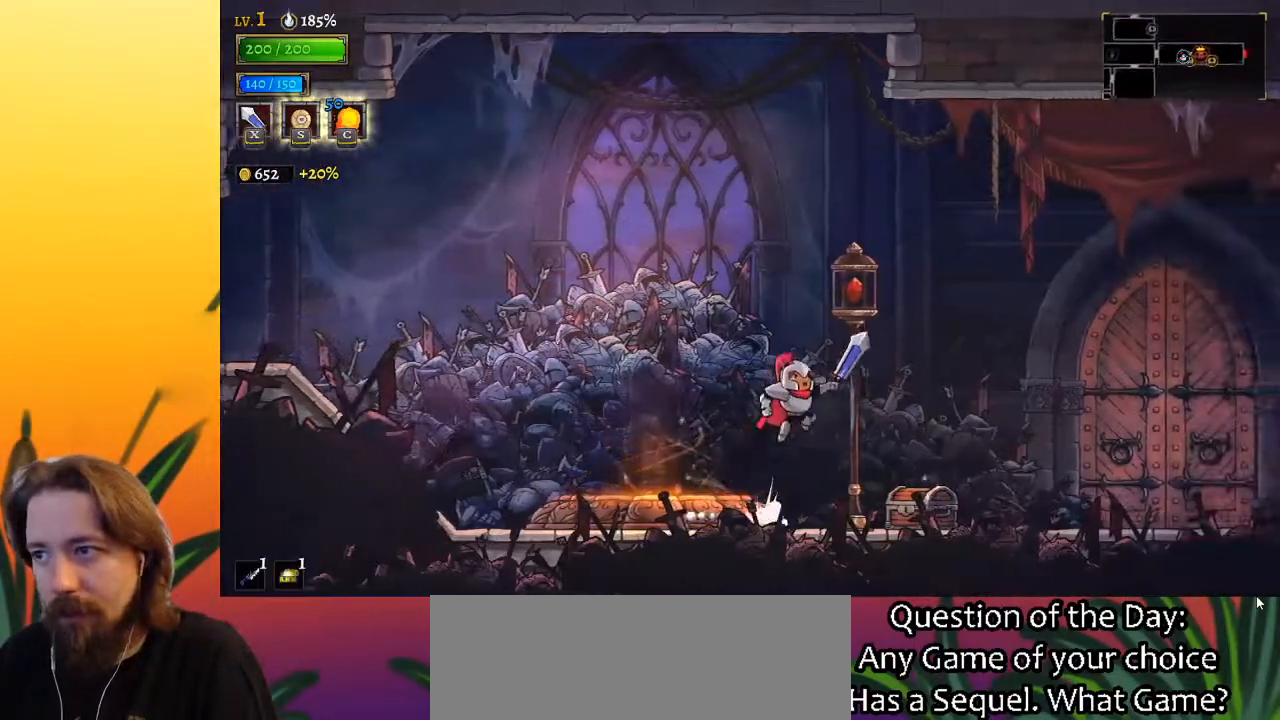
{"keys": ["right"], "events": [[200, "z", "up"], [350, "down", "down"], [483, "down", "up"]]}
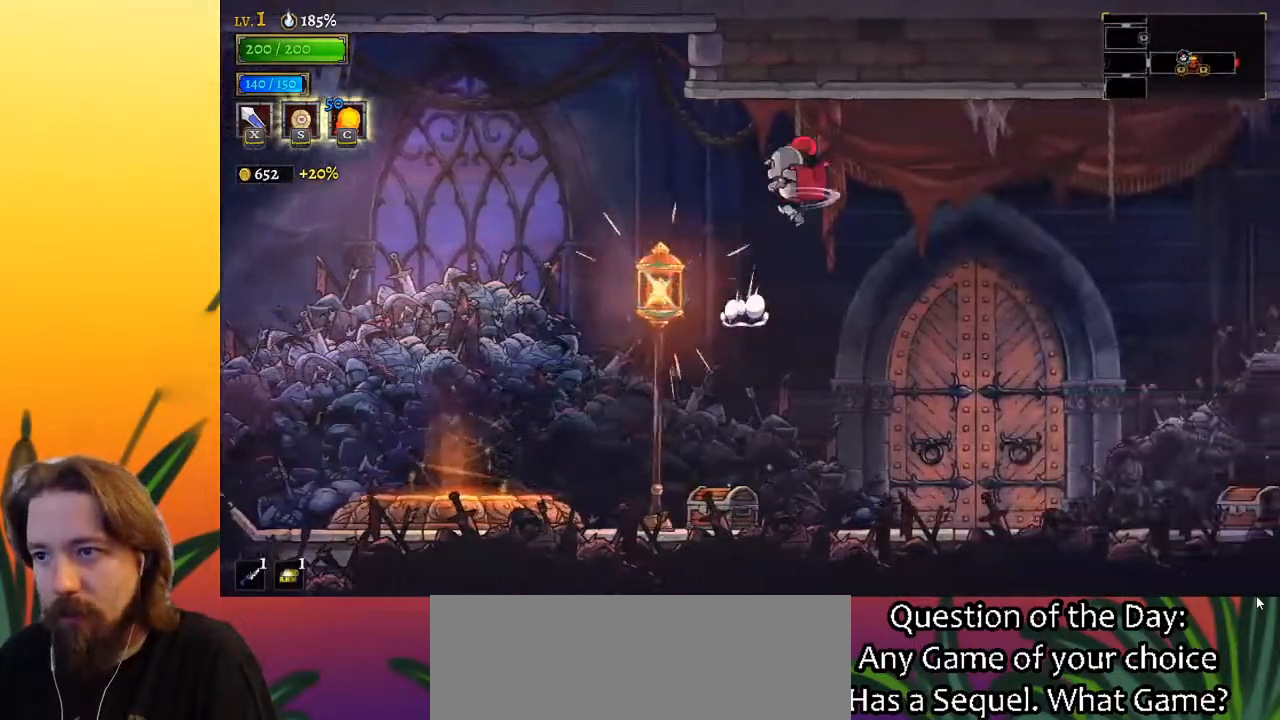
{"keys": ["right"], "events": [[83, "d", "down"], [267, "d", "up"]]}
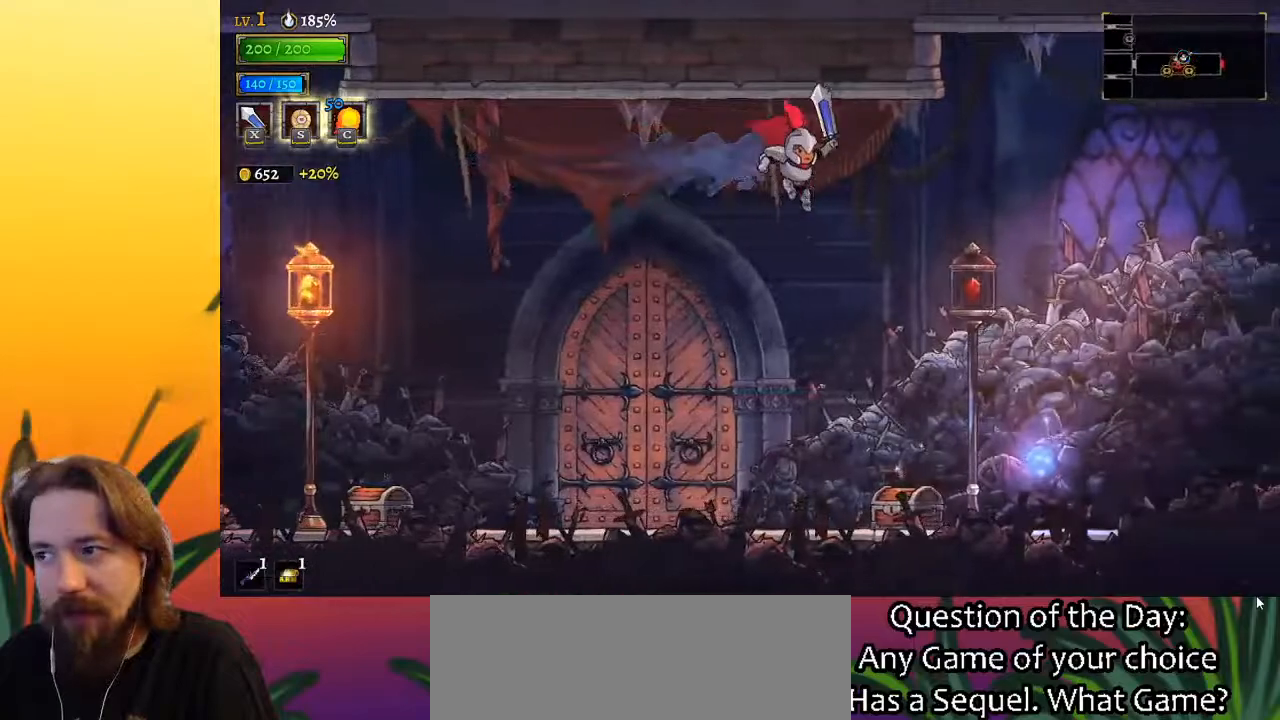
{"keys": [], "events": [[133, "down", "down"], [233, "down", "up"], [233, "right", "up"]]}
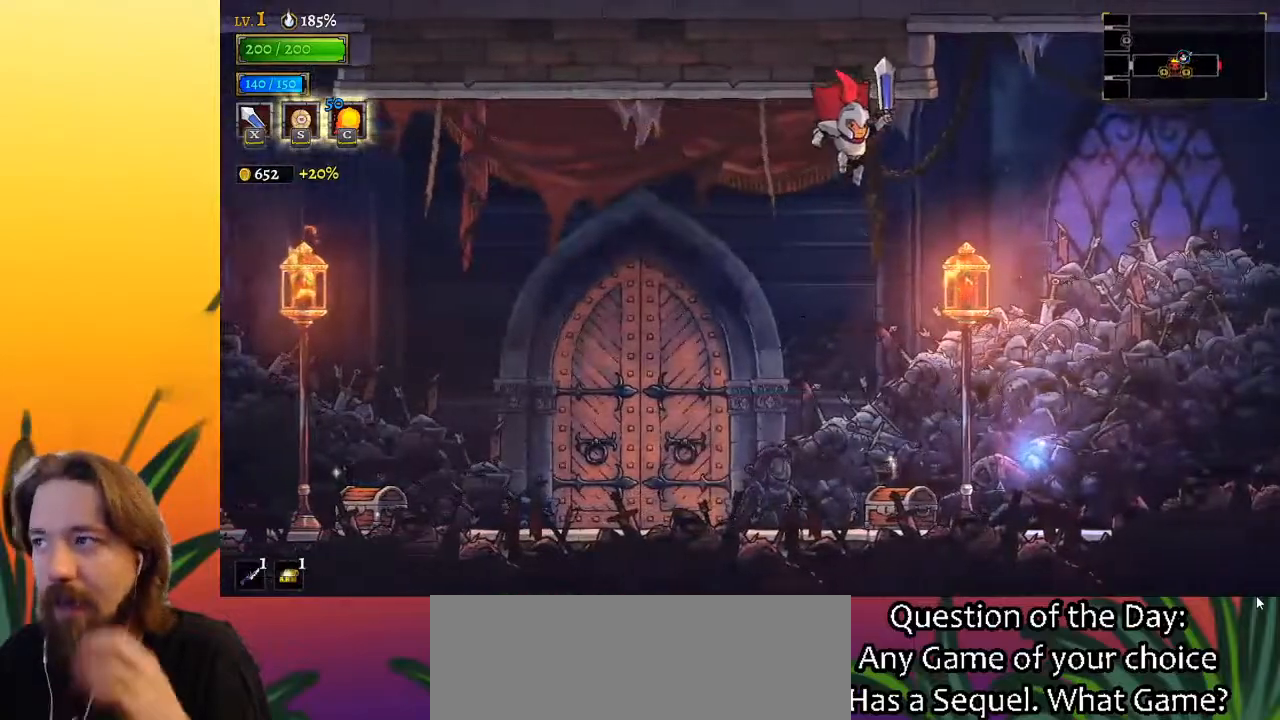
{"keys": [], "events": []}
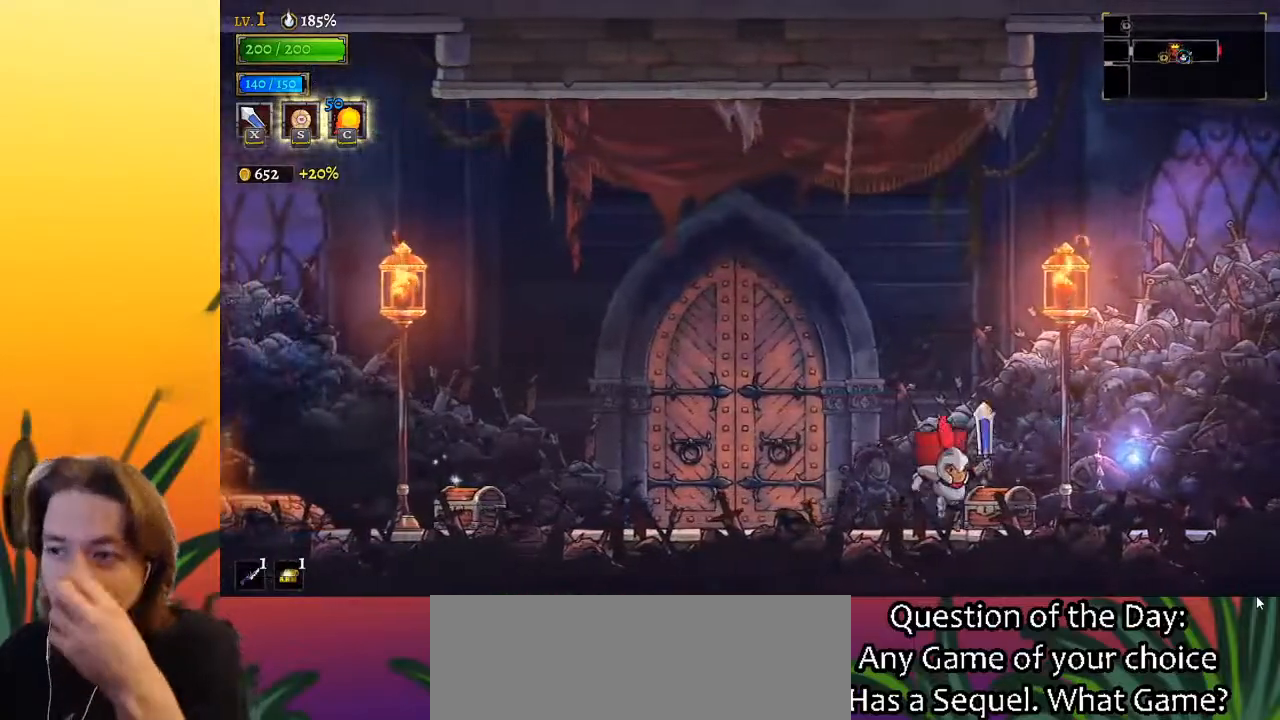
{"keys": [], "events": [[217, "up", "down"], [317, "up", "up"], [417, "up", "down"], [500, "up", "up"]]}
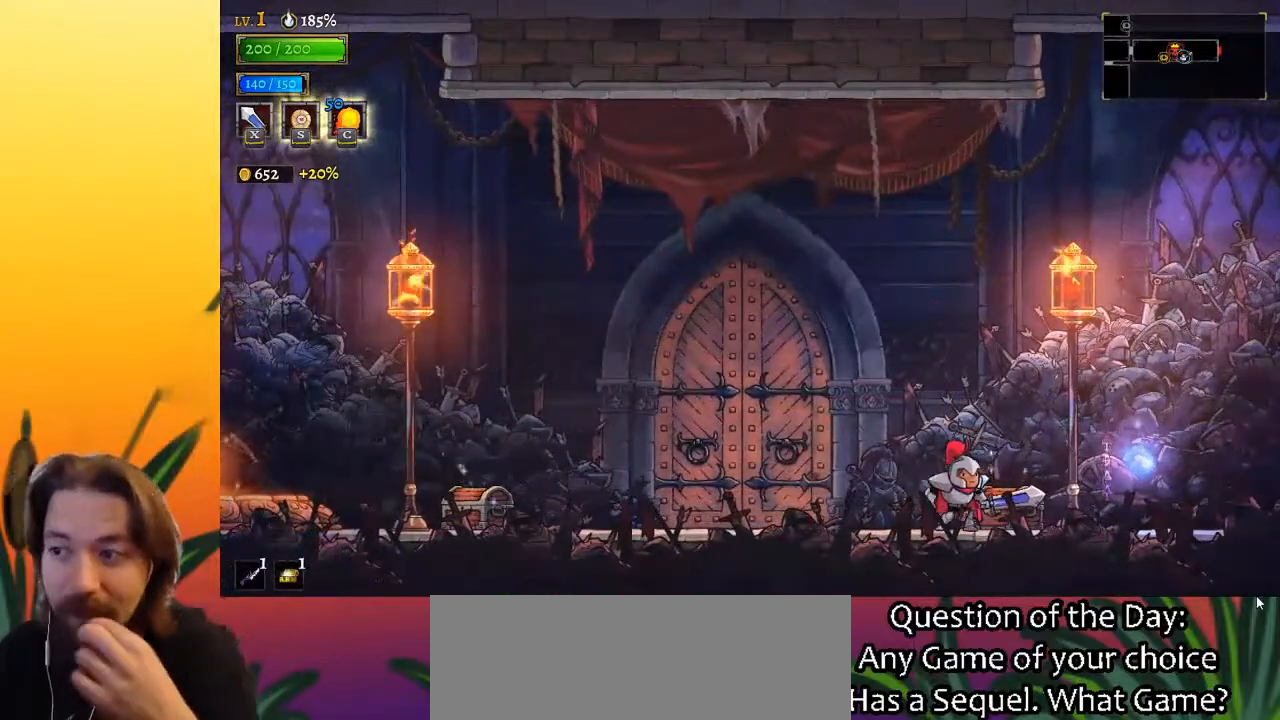
{"keys": [], "events": []}
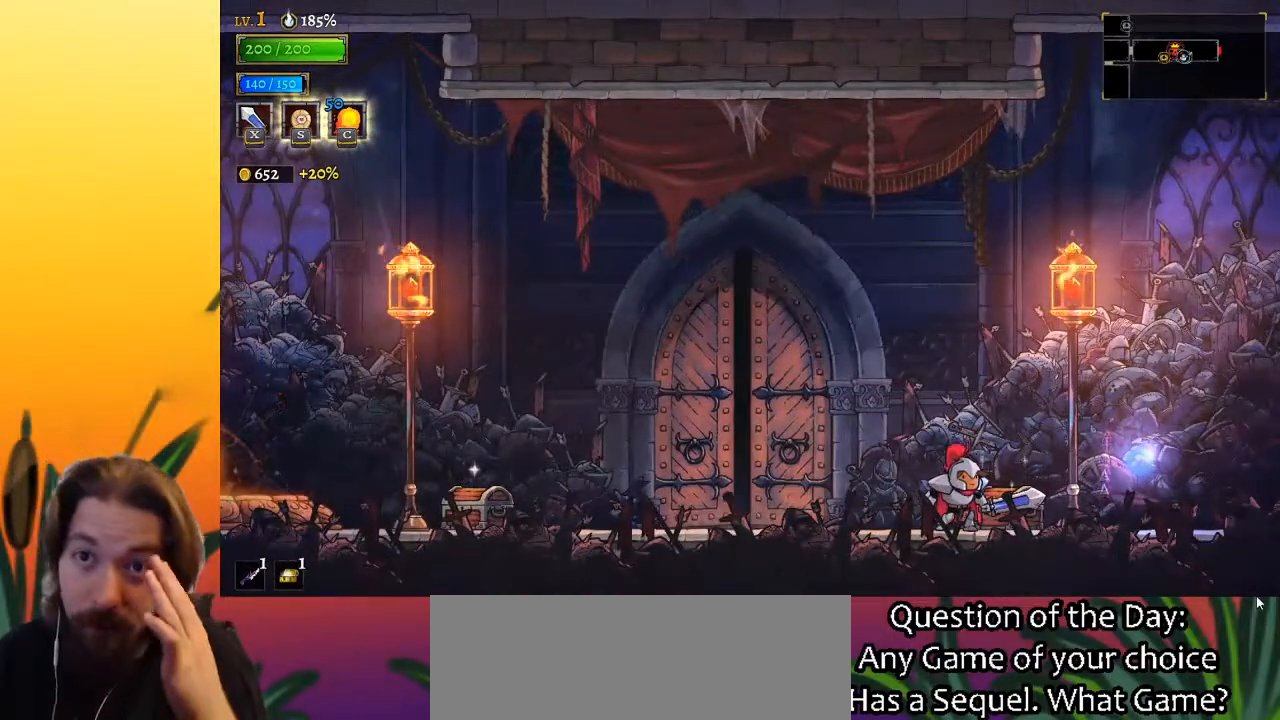
{"keys": [], "events": []}
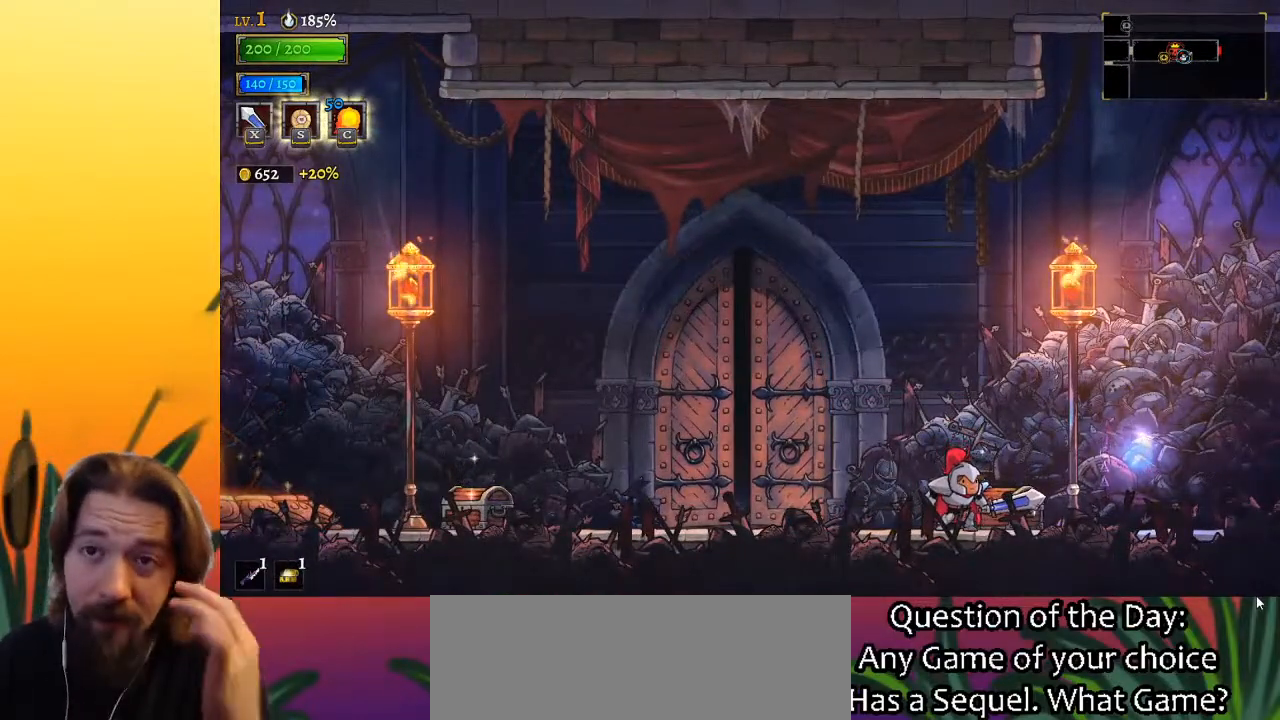
{"keys": ["up"], "events": [[500, "up", "down"]]}
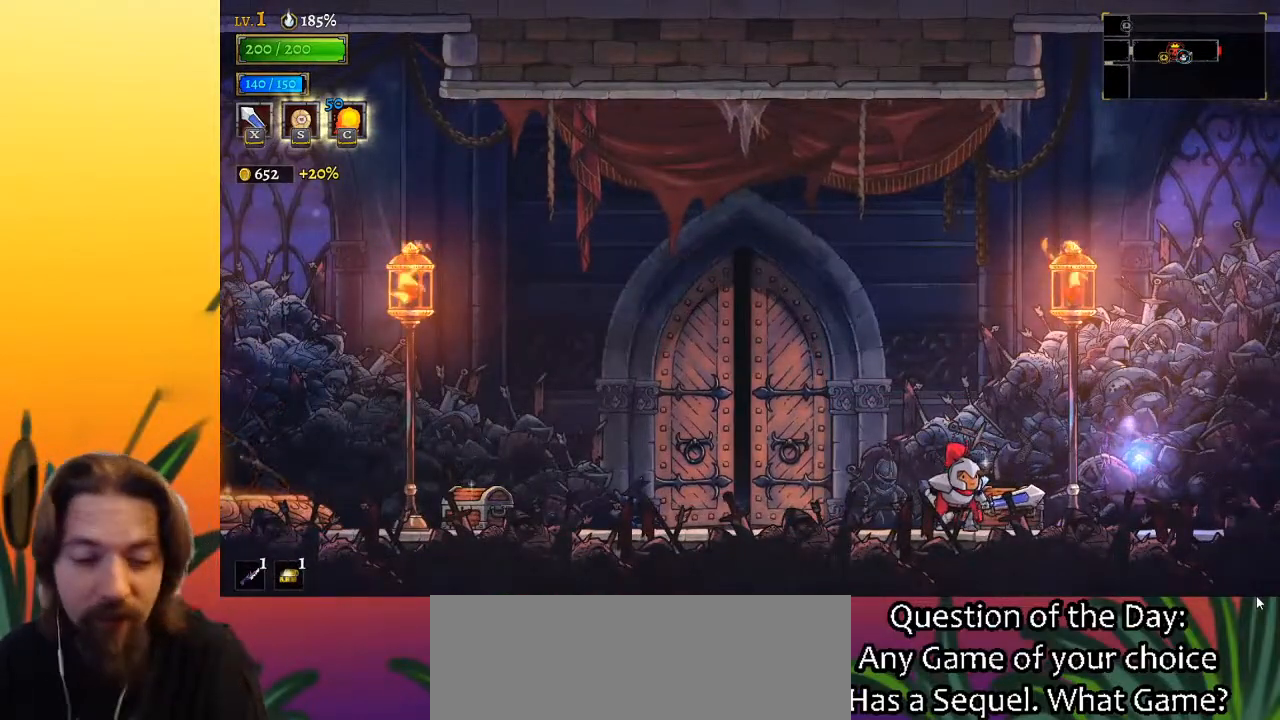
{"keys": [], "events": [[100, "up", "up"]]}
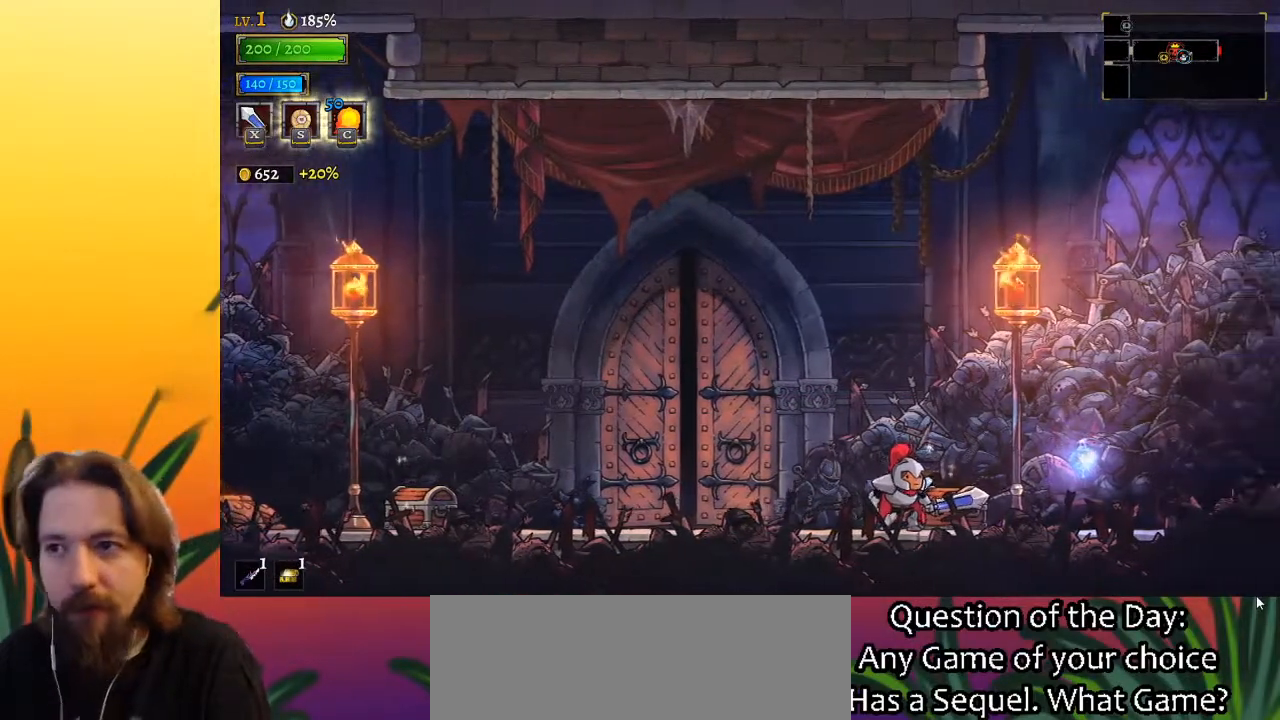
{"keys": [], "events": [[217, "up", "down"], [317, "up", "up"], [400, "up", "down"], [500, "up", "up"]]}
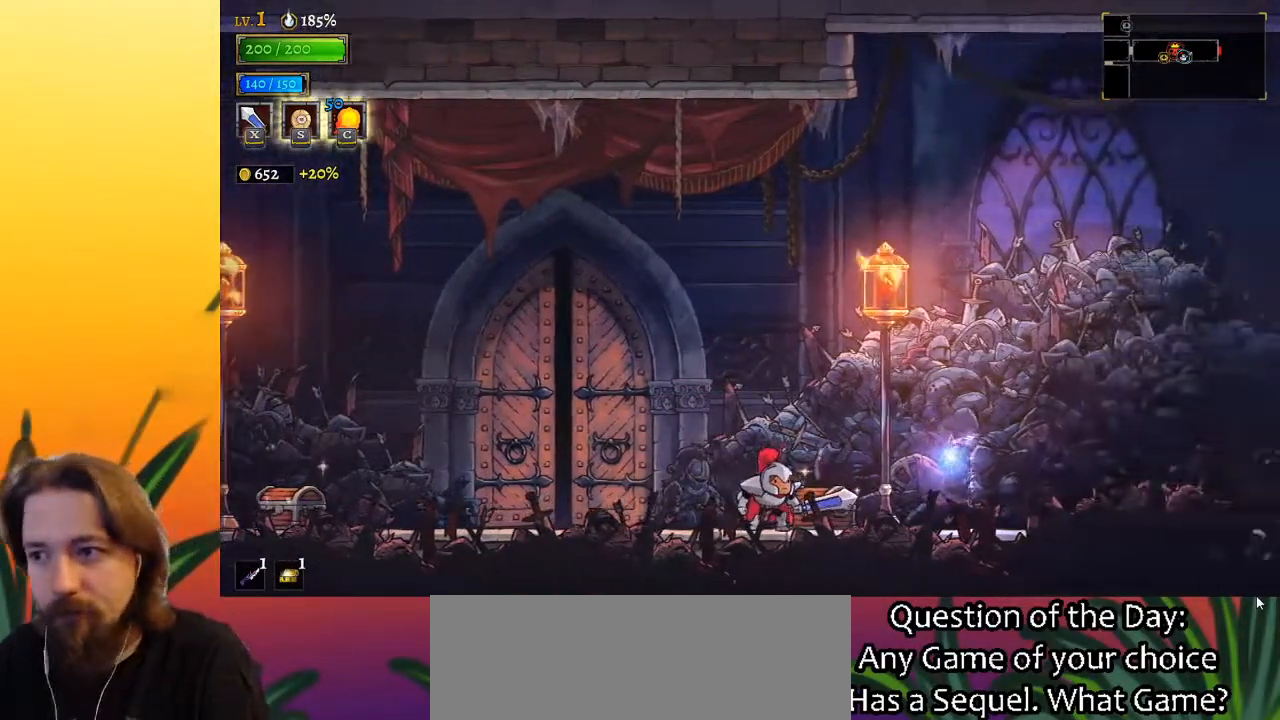
{"keys": ["up"], "events": [[100, "up", "down"], [183, "up", "up"], [283, "up", "down"], [383, "up", "up"], [467, "up", "down"]]}
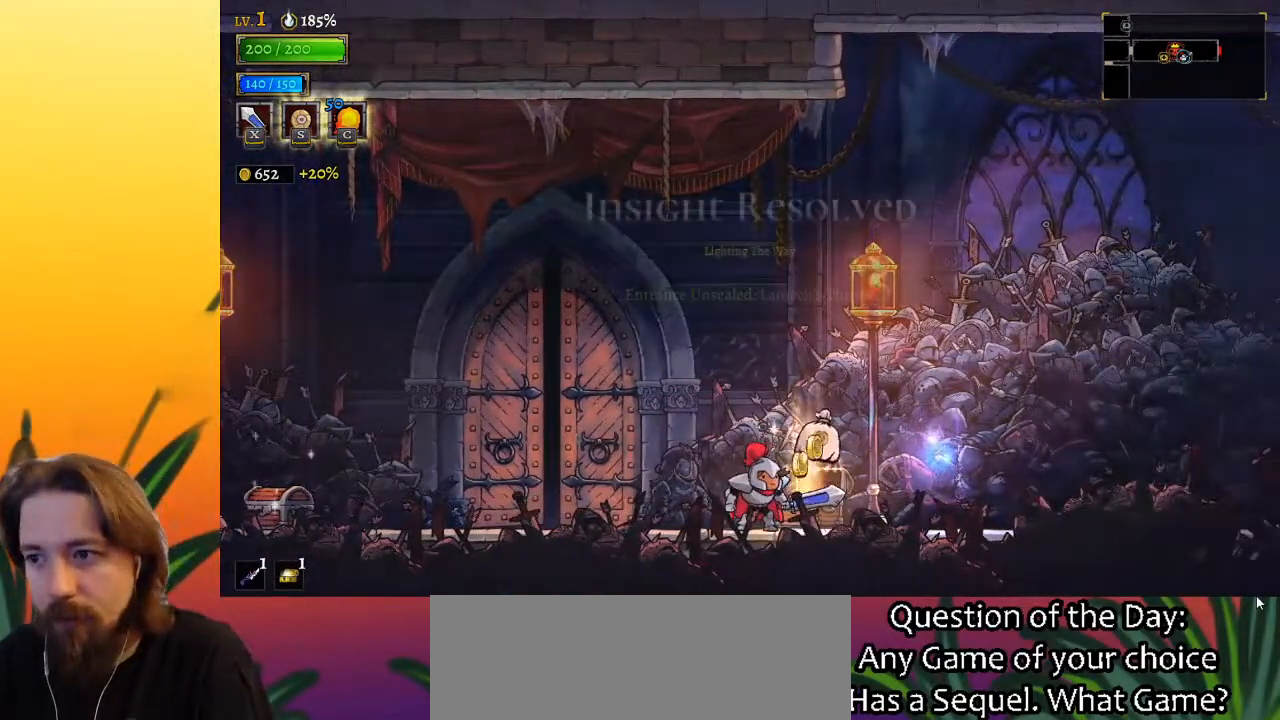
{"keys": ["a", "left"], "events": [[67, "up", "up"], [117, "right", "down"], [383, "left", "down"], [383, "right", "up"], [433, "a", "down"]]}
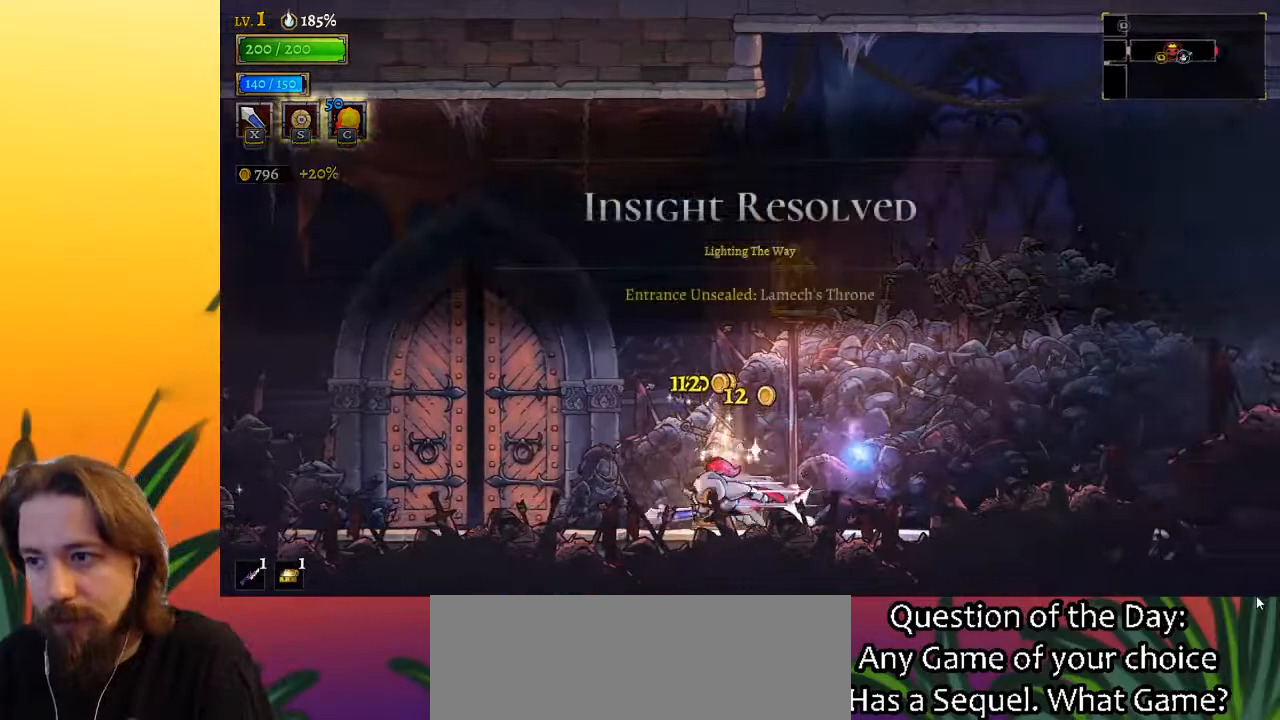
{"keys": [], "events": [[167, "a", "up"], [317, "up", "down"], [350, "left", "up"], [400, "up", "up"]]}